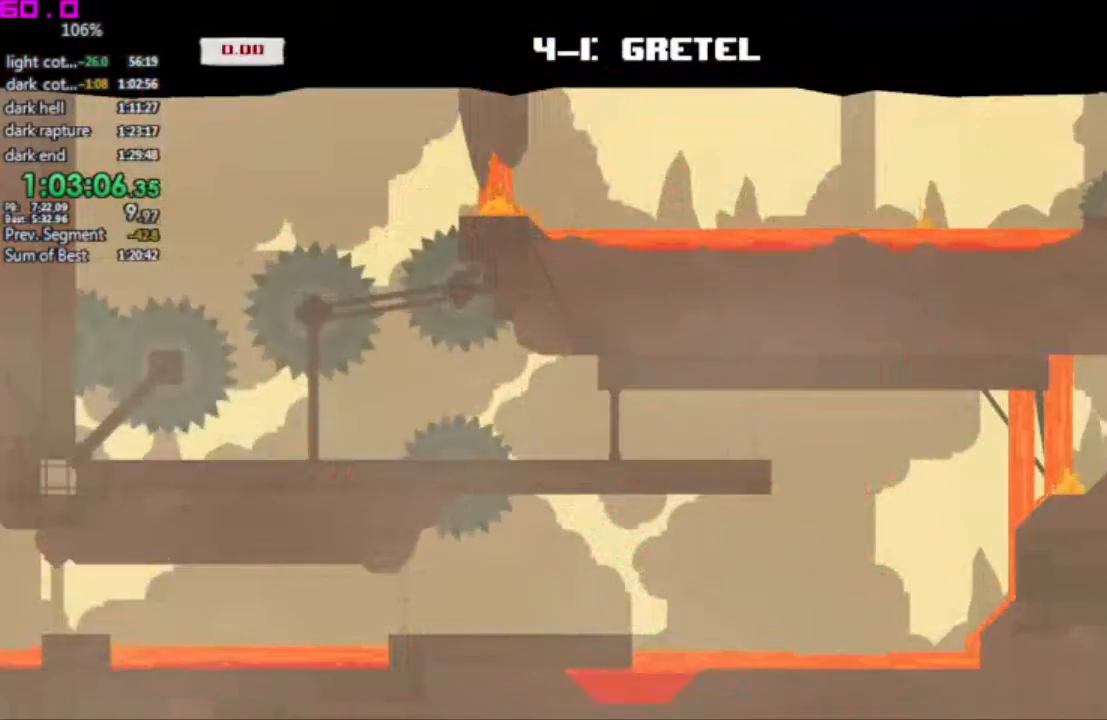
Gameplay with keyboard; each line is a JSON object with the keys held at the frame after it. "events" lists presses ("down") and releases ("up") of ".", "/", "down", "left", "right" and "up" between this image and that frame as [ms after this image, input, new state], when the widget could be followed in between. No other keys are recorded. Mouse input is not recorded. Not read: other_keys.
{"keys": [], "events": [[150, "down", "down"], [200, "down", "up"]]}
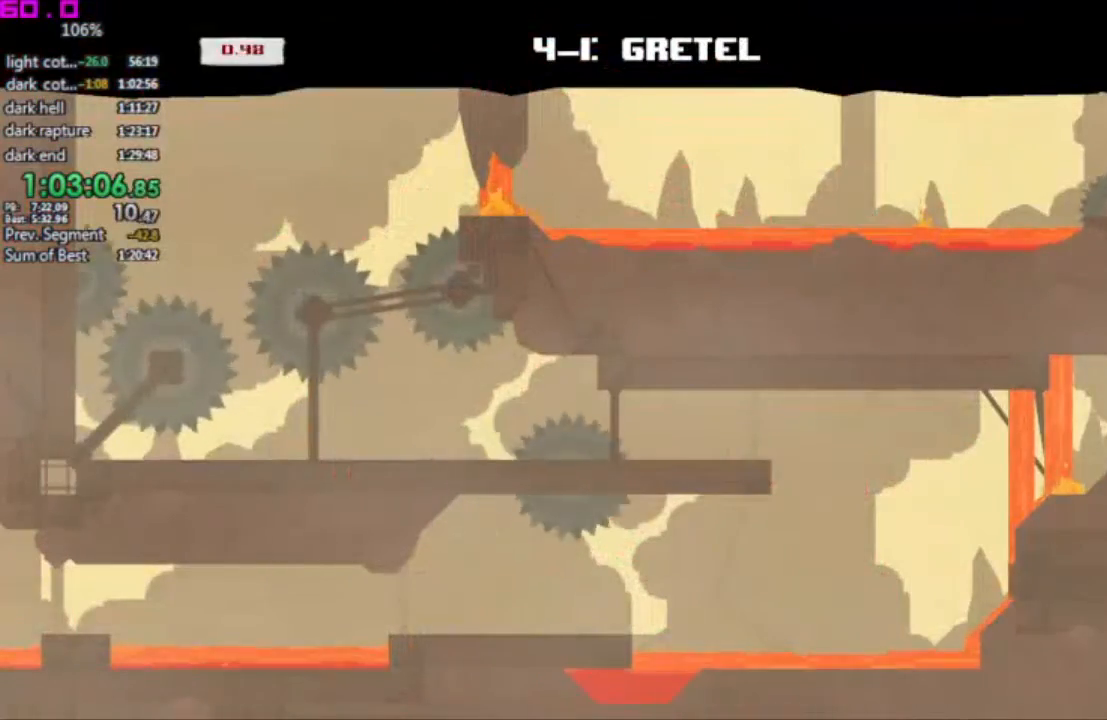
{"keys": ["right"], "events": [[133, "down", "down"], [167, "down", "up"], [450, "right", "down"]]}
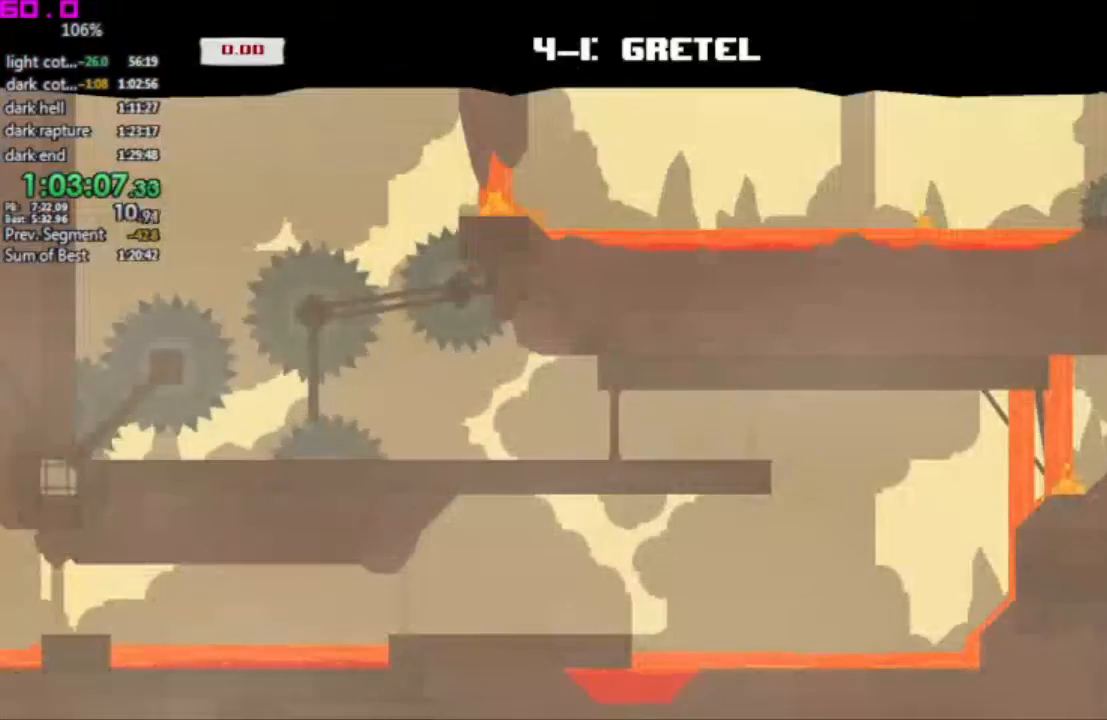
{"keys": [], "events": [[233, "right", "up"]]}
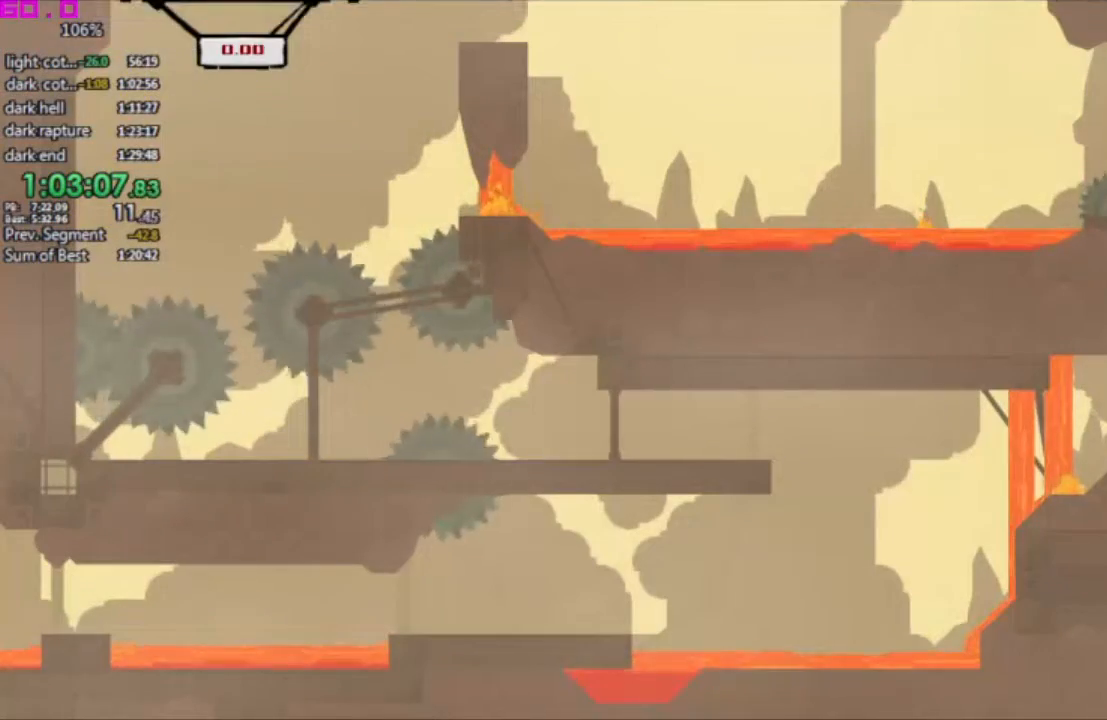
{"keys": [], "events": []}
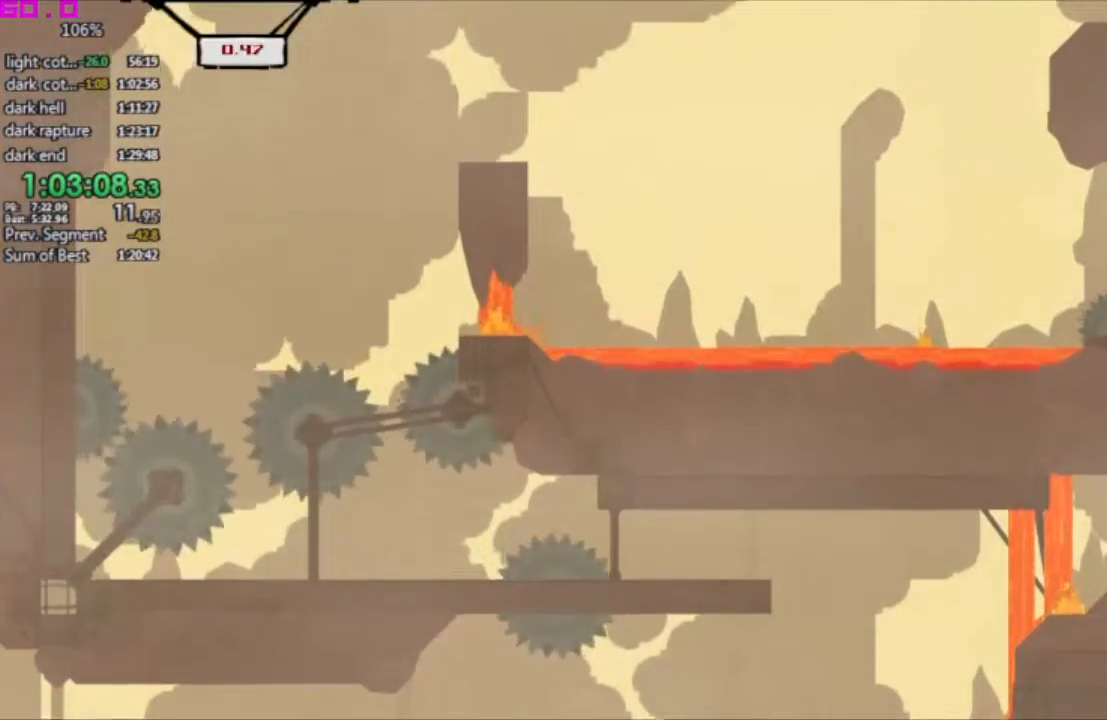
{"keys": ["left"], "events": [[33, "left", "down"]]}
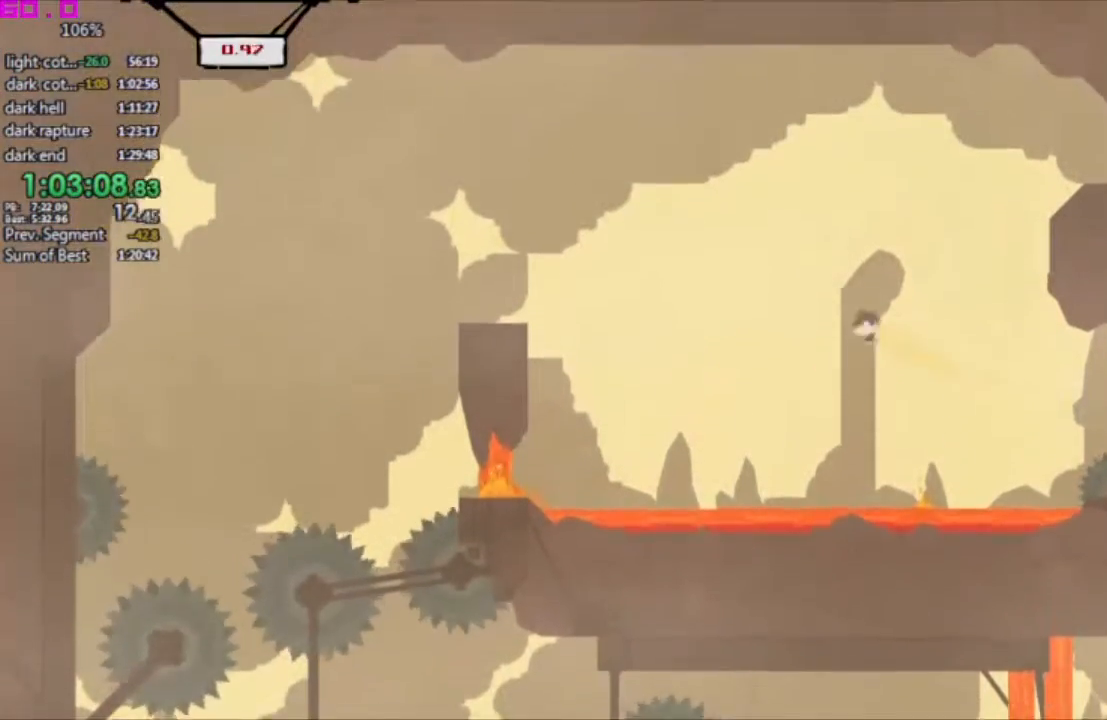
{"keys": [], "events": [[367, "left", "up"], [367, "right", "down"], [467, "right", "up"]]}
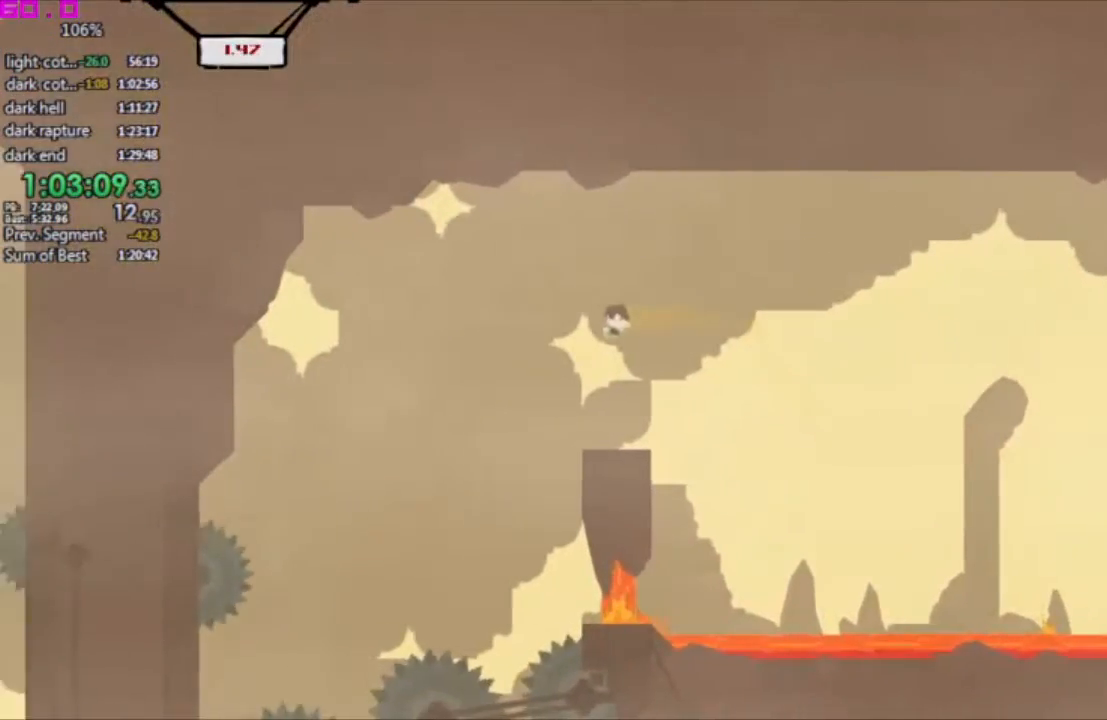
{"keys": ["left"], "events": [[250, "left", "down"]]}
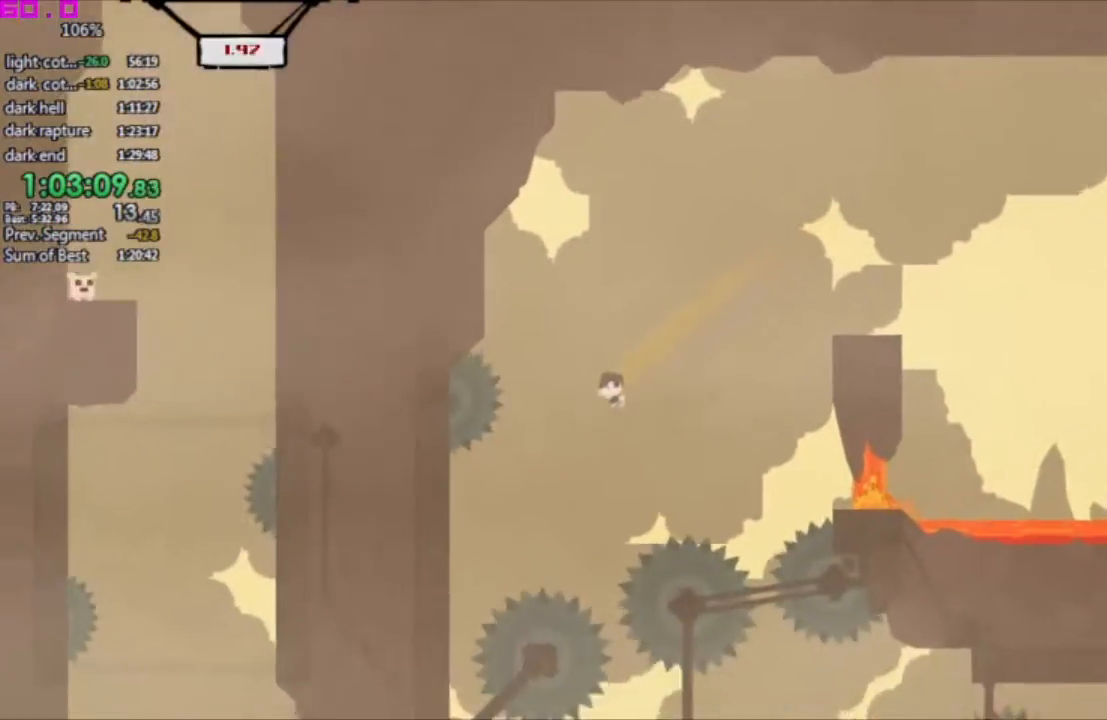
{"keys": ["right"], "events": [[167, "right", "down"], [217, "left", "up"]]}
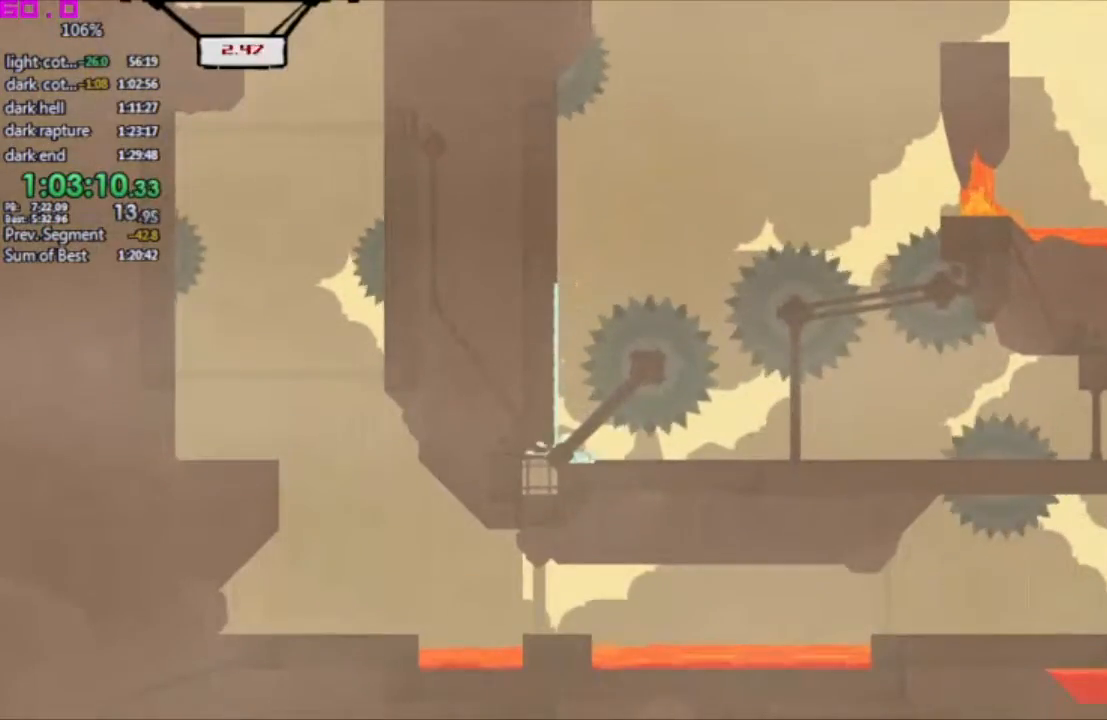
{"keys": ["right"], "events": []}
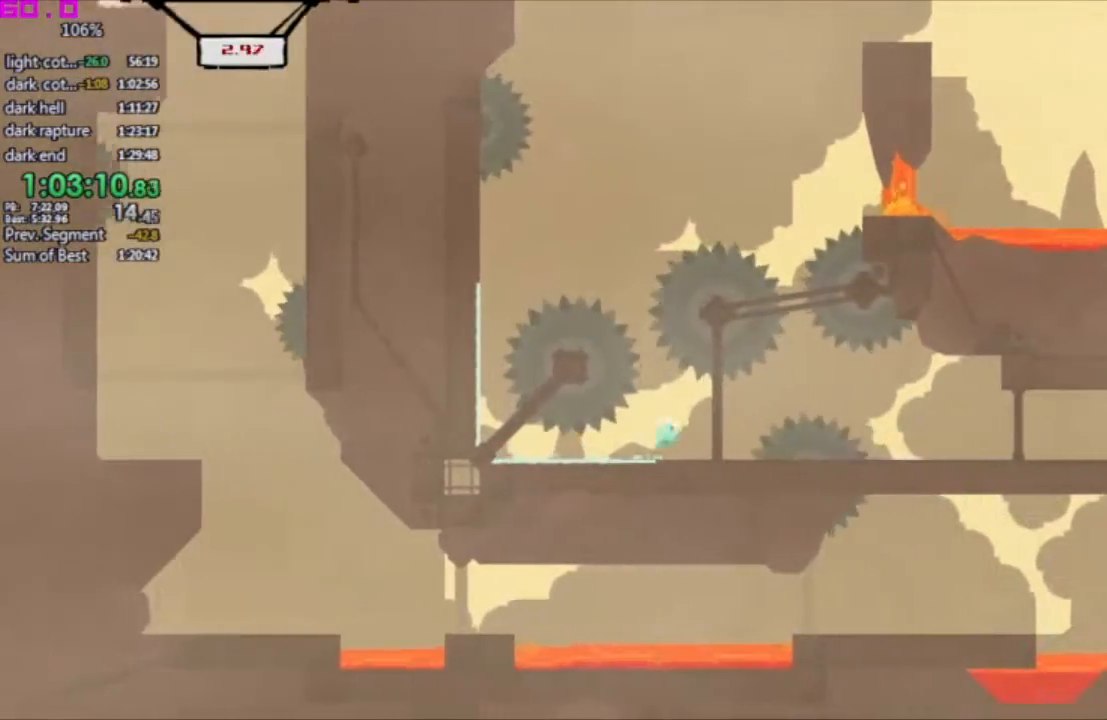
{"keys": ["right"], "events": []}
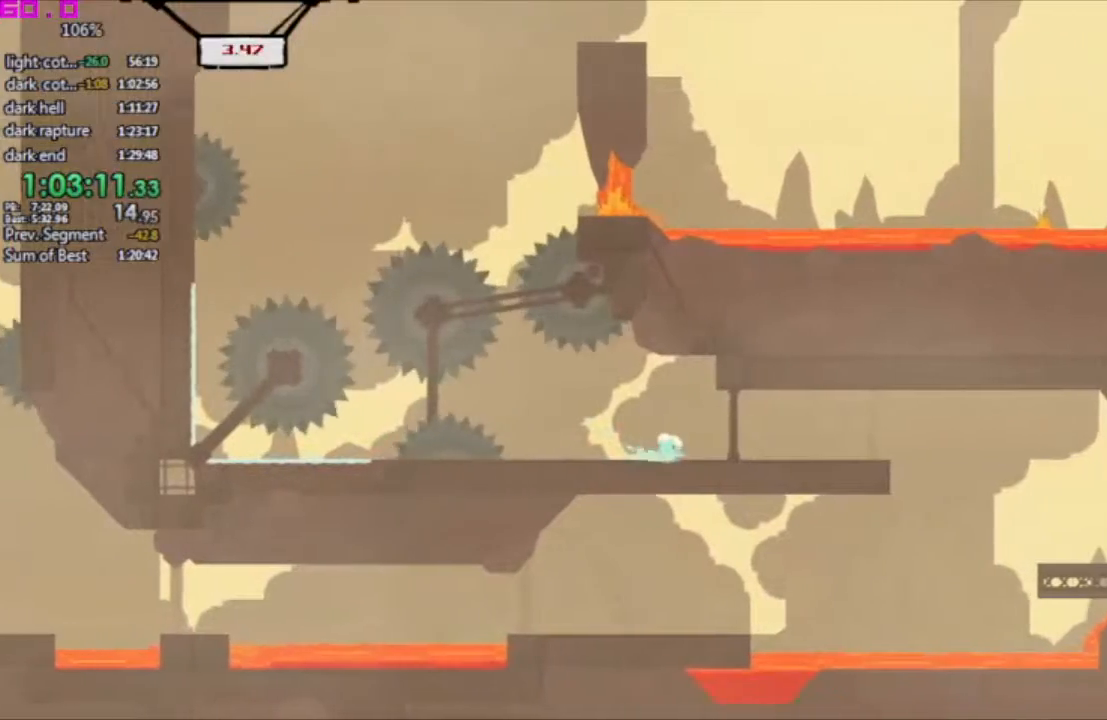
{"keys": ["right"], "events": [[300, "right", "up"], [400, "right", "down"]]}
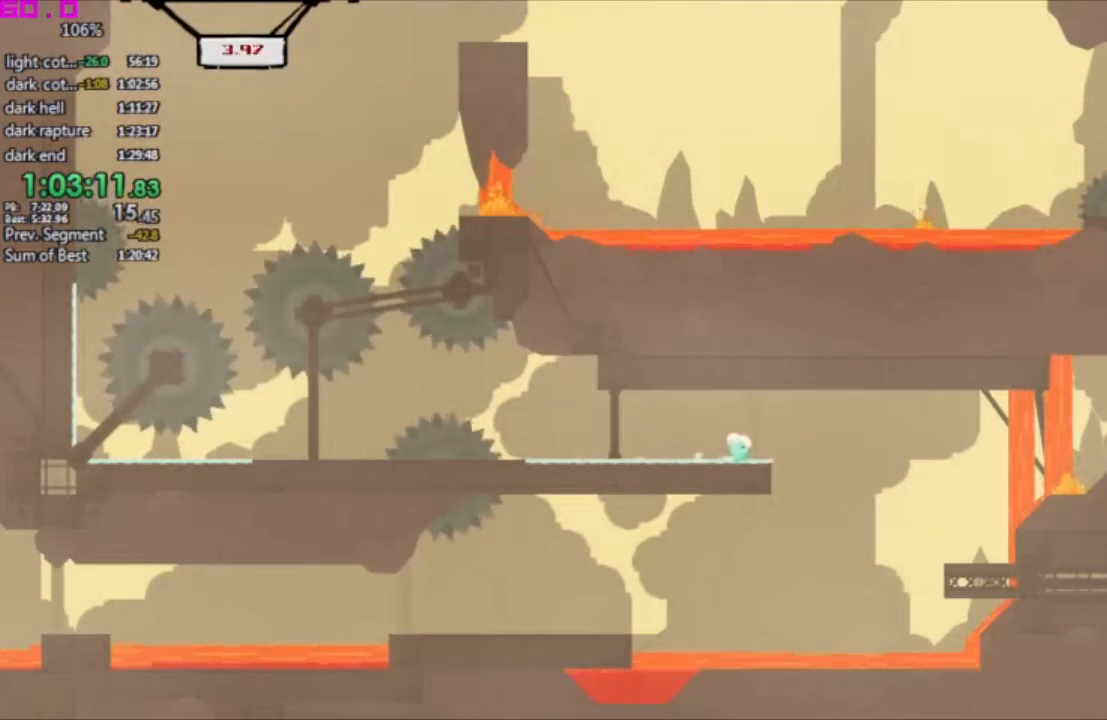
{"keys": [], "events": [[33, "right", "up"], [233, "right", "down"], [417, "right", "up"]]}
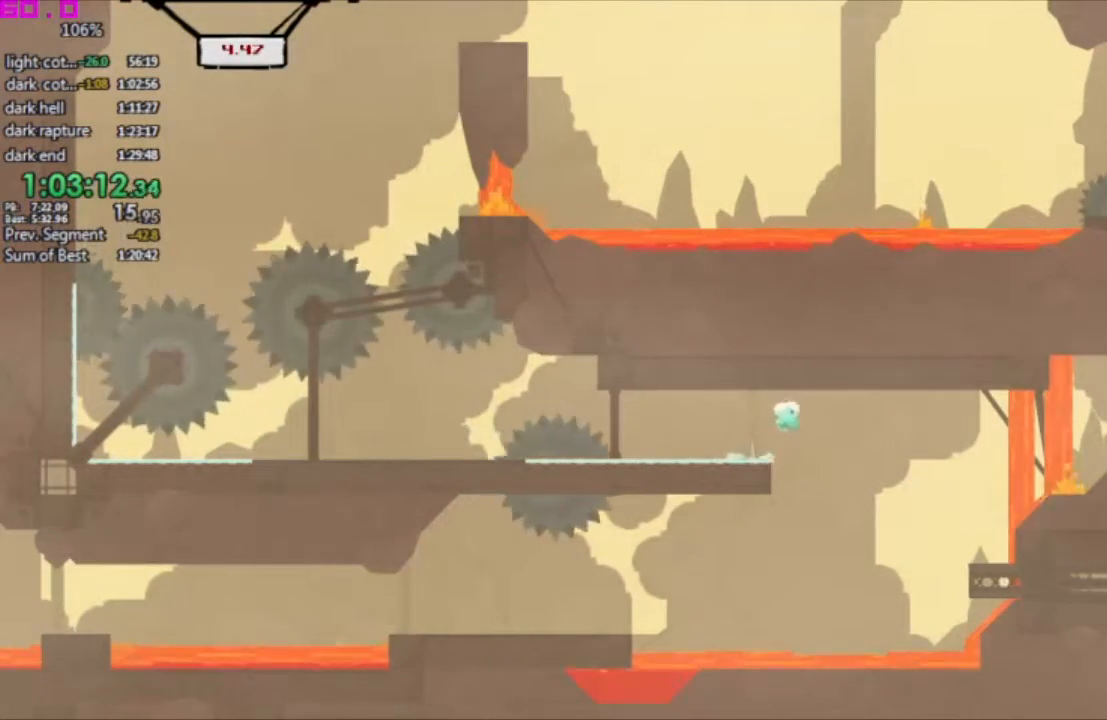
{"keys": ["left"], "events": [[50, "left", "down"]]}
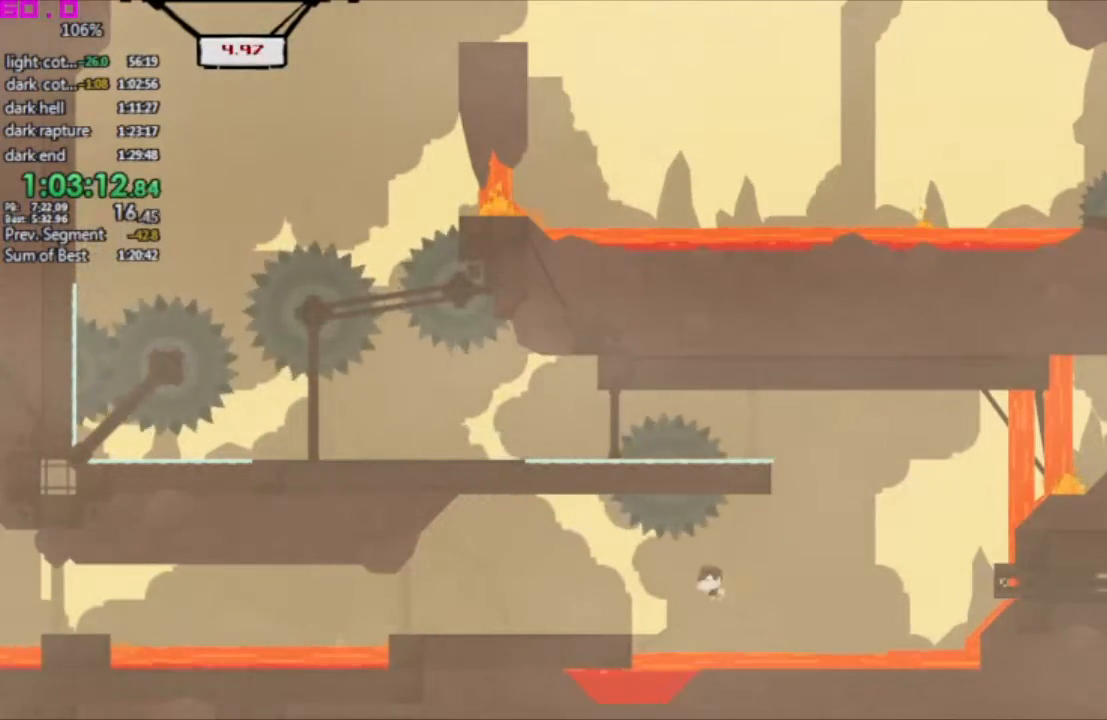
{"keys": ["left"], "events": []}
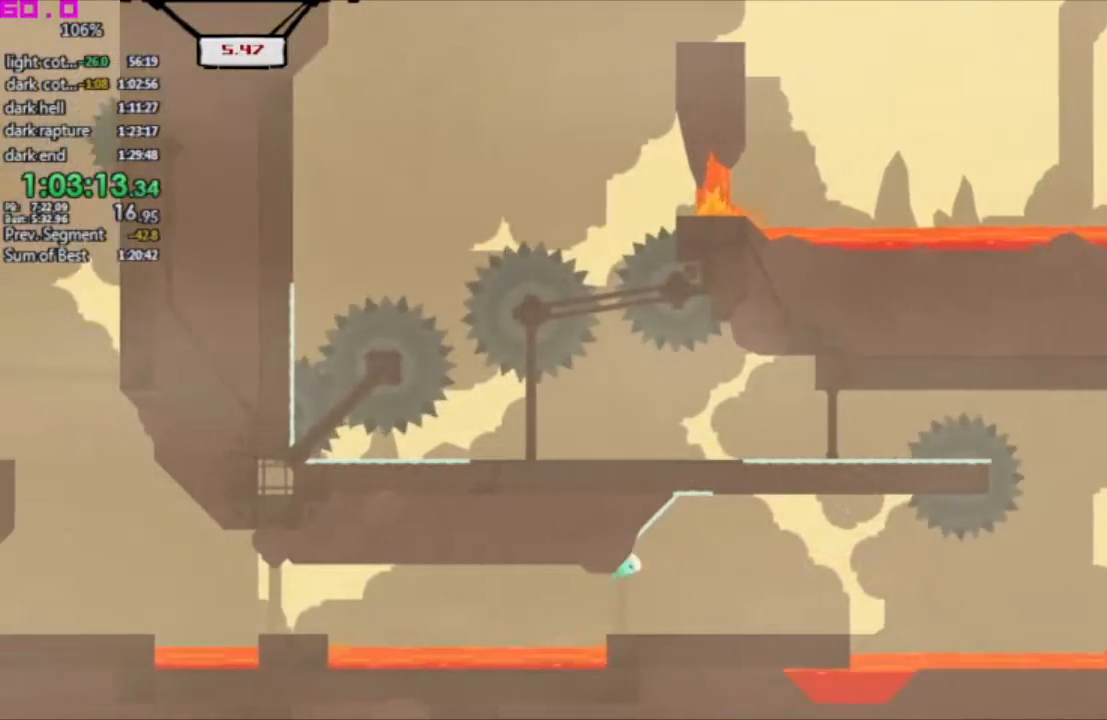
{"keys": ["left"], "events": []}
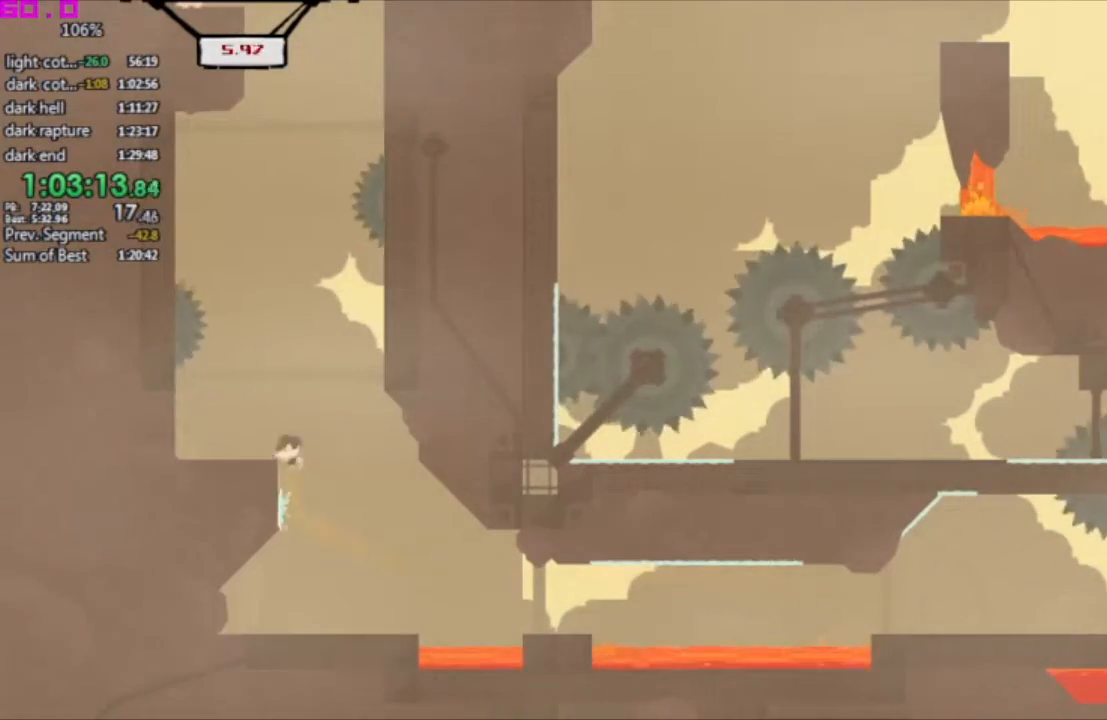
{"keys": ["left"], "events": []}
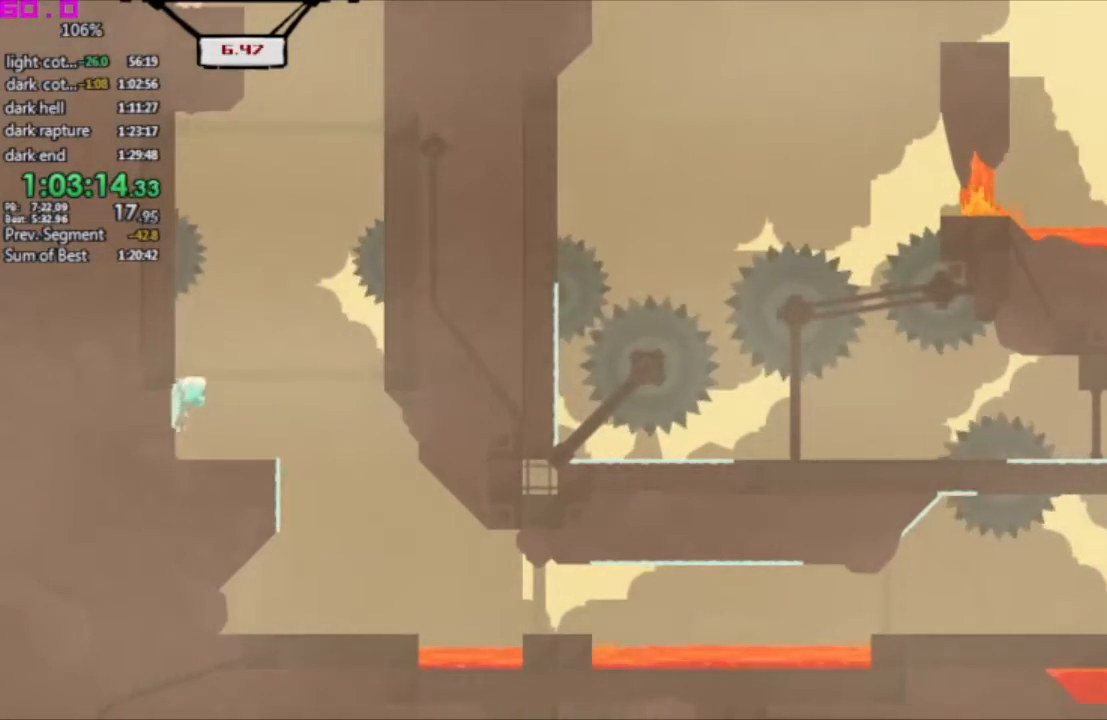
{"keys": ["right"], "events": [[300, "left", "up"], [300, "right", "down"]]}
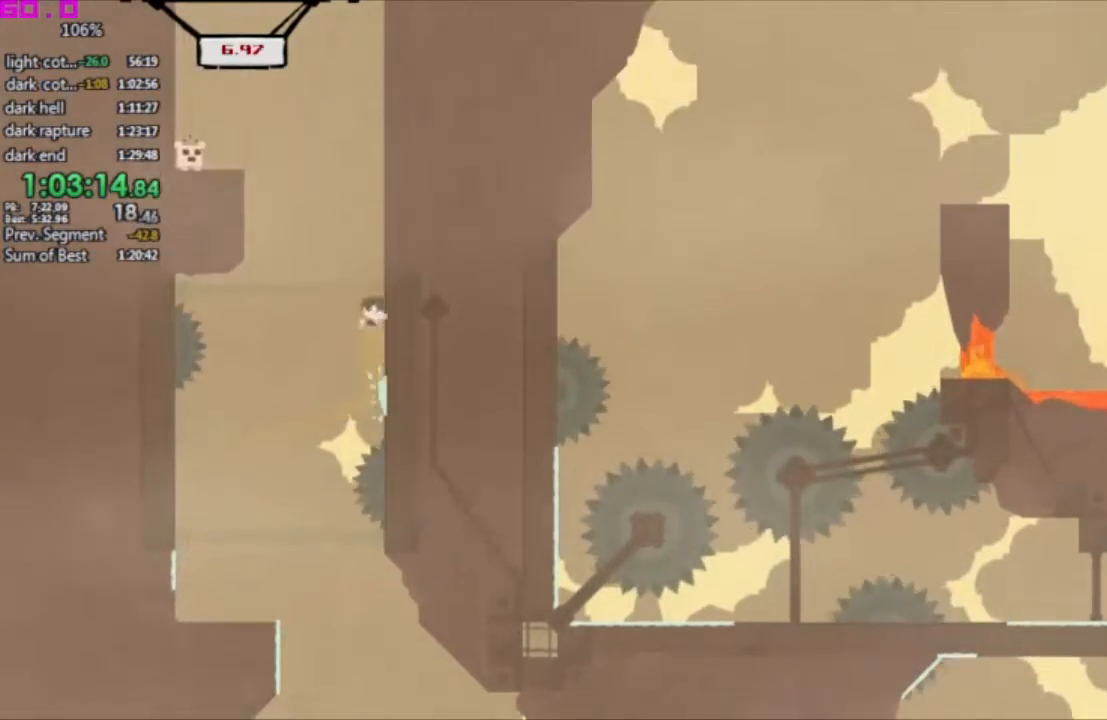
{"keys": ["left"], "events": [[267, "left", "down"], [317, "right", "up"]]}
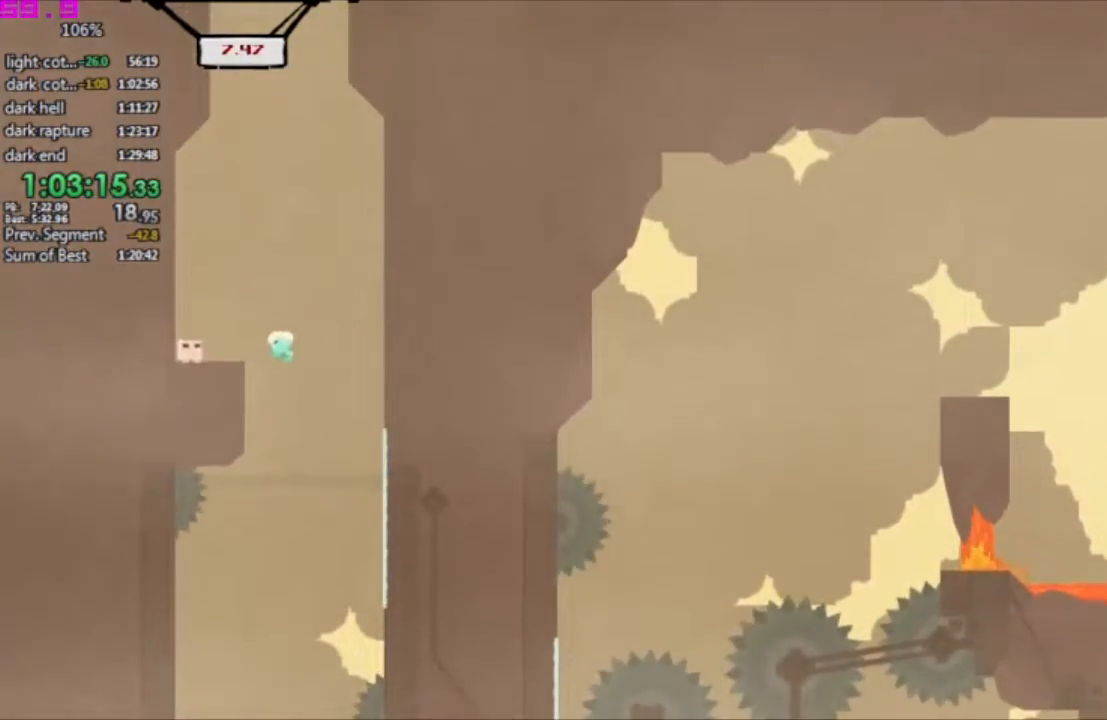
{"keys": ["left"], "events": []}
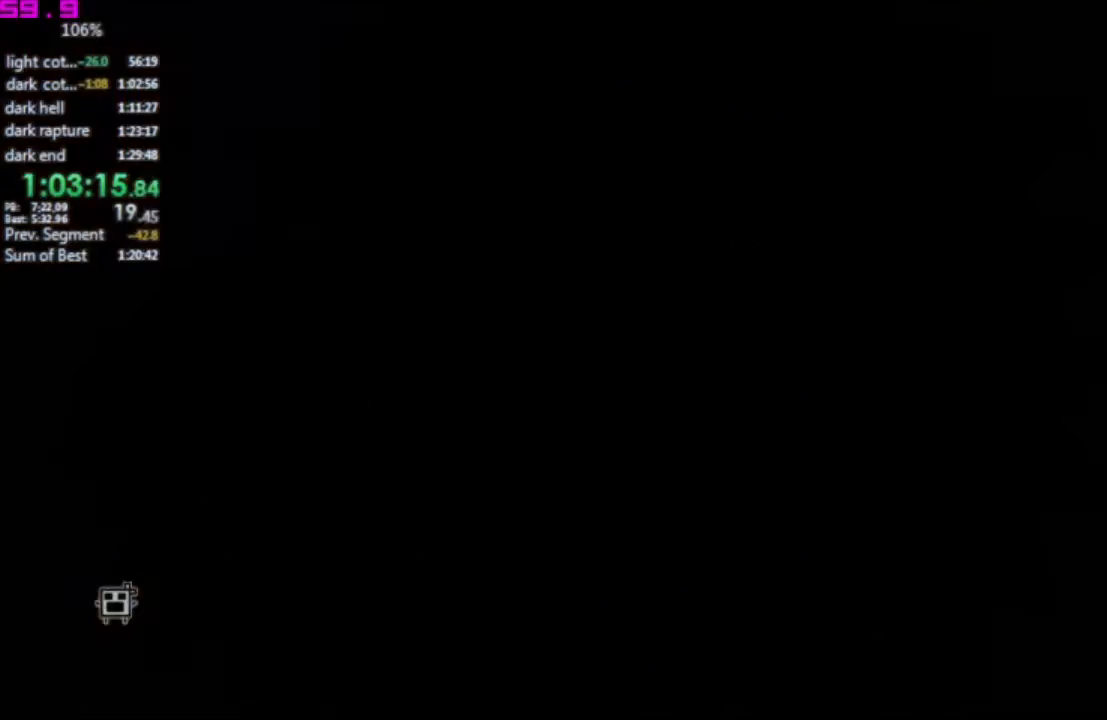
{"keys": ["right"], "events": [[333, "left", "up"], [333, "right", "down"]]}
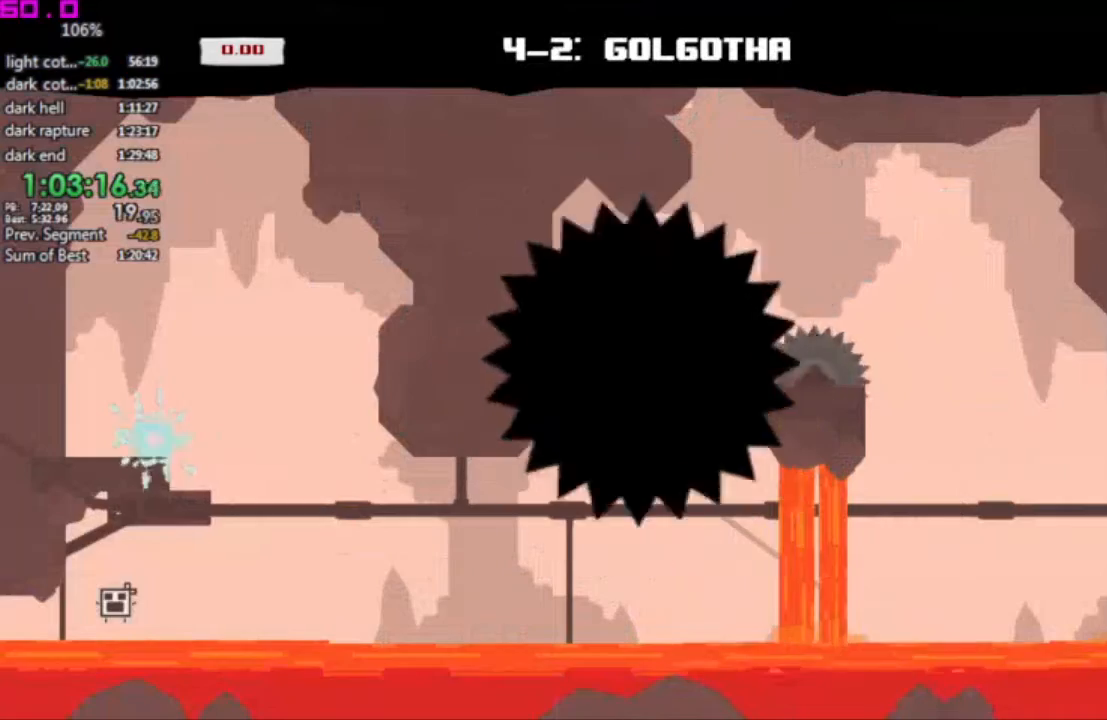
{"keys": ["right"], "events": []}
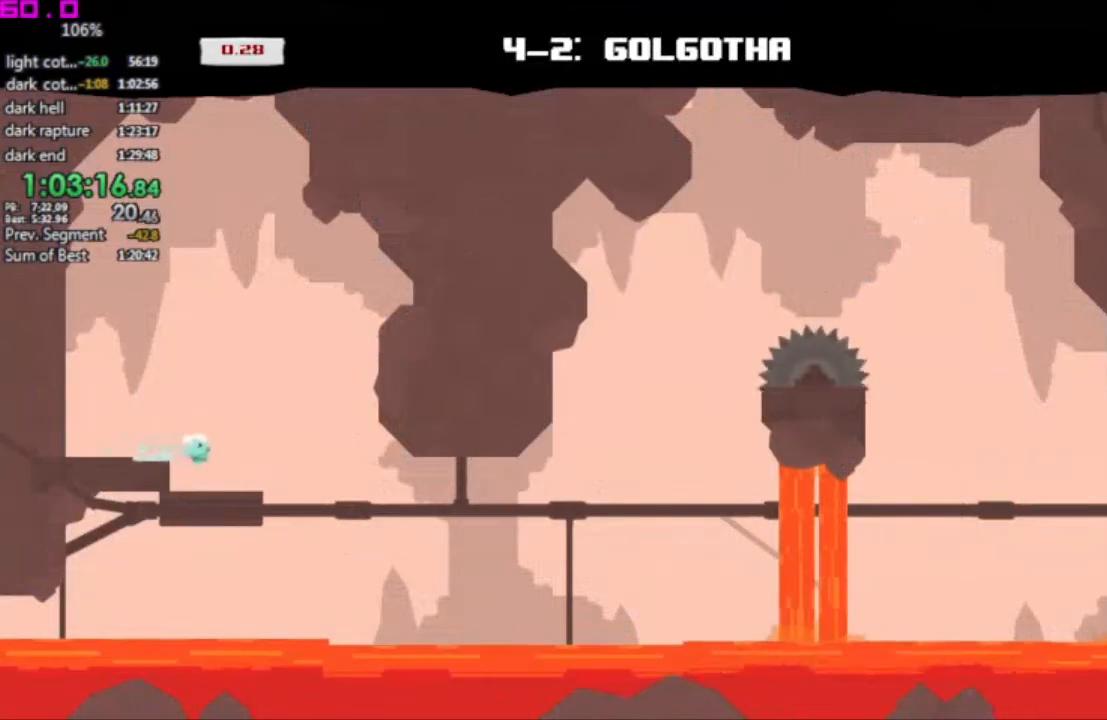
{"keys": ["right"], "events": []}
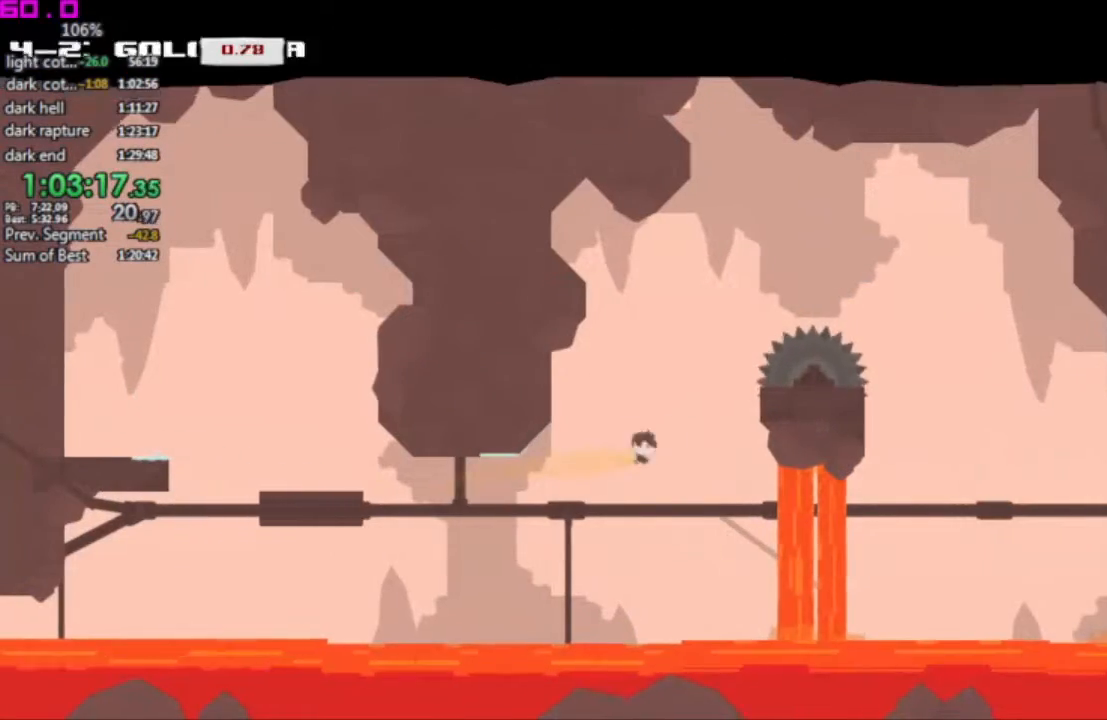
{"keys": ["right"], "events": []}
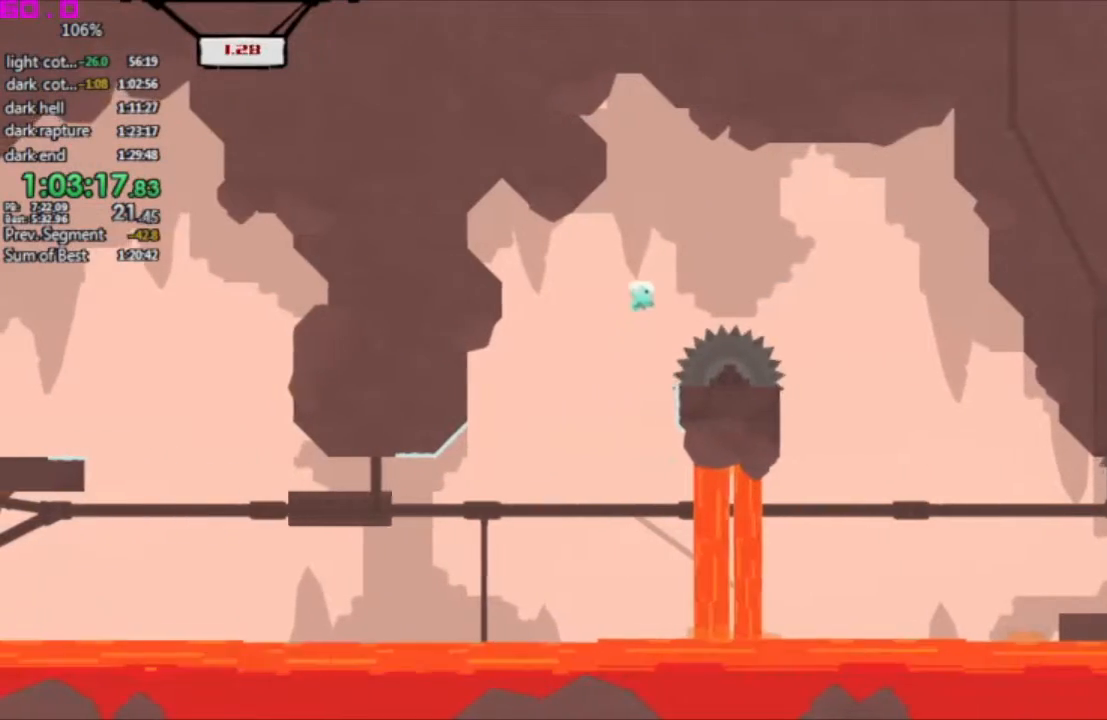
{"keys": ["right"], "events": []}
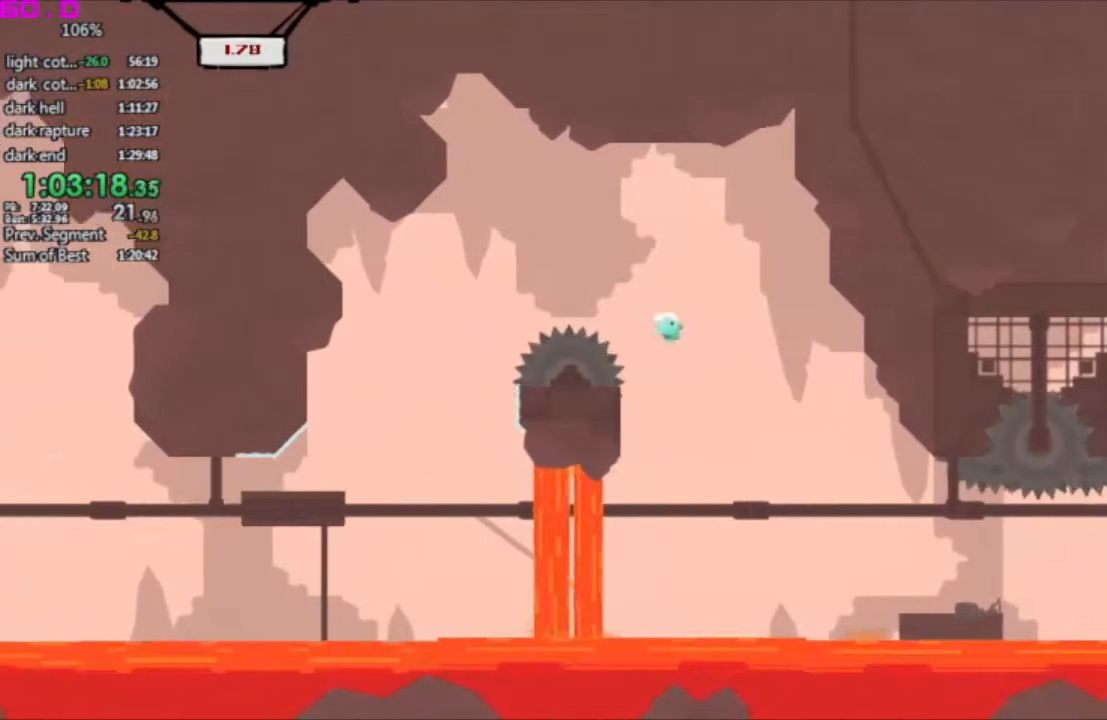
{"keys": ["right"], "events": []}
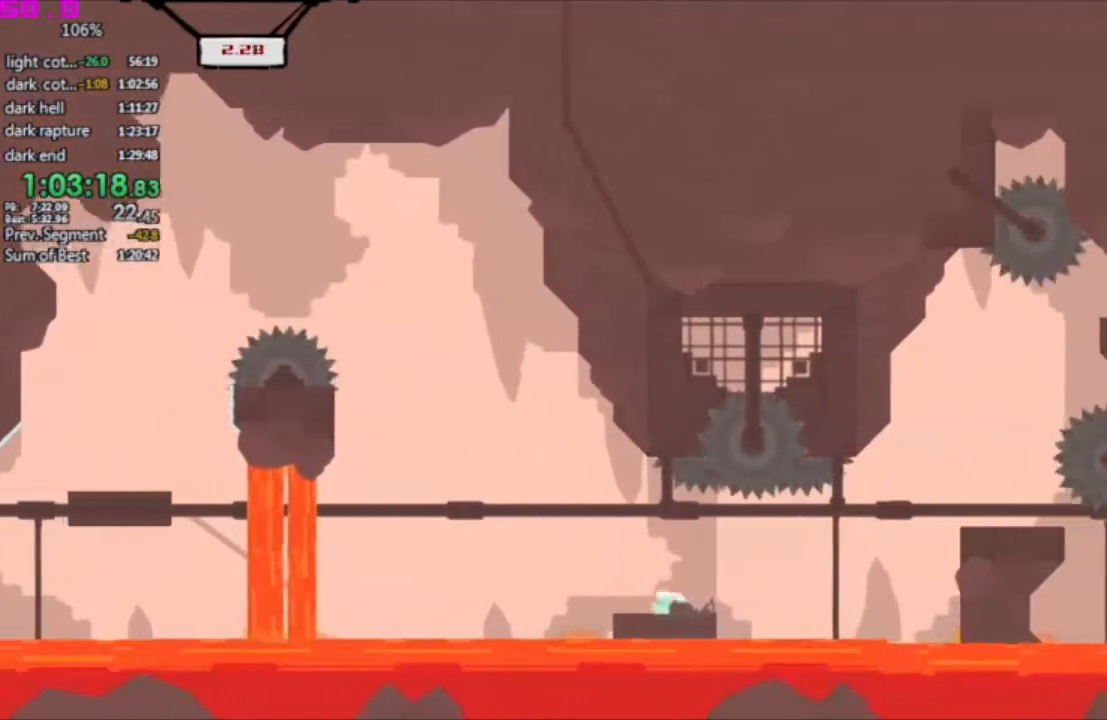
{"keys": ["right"], "events": []}
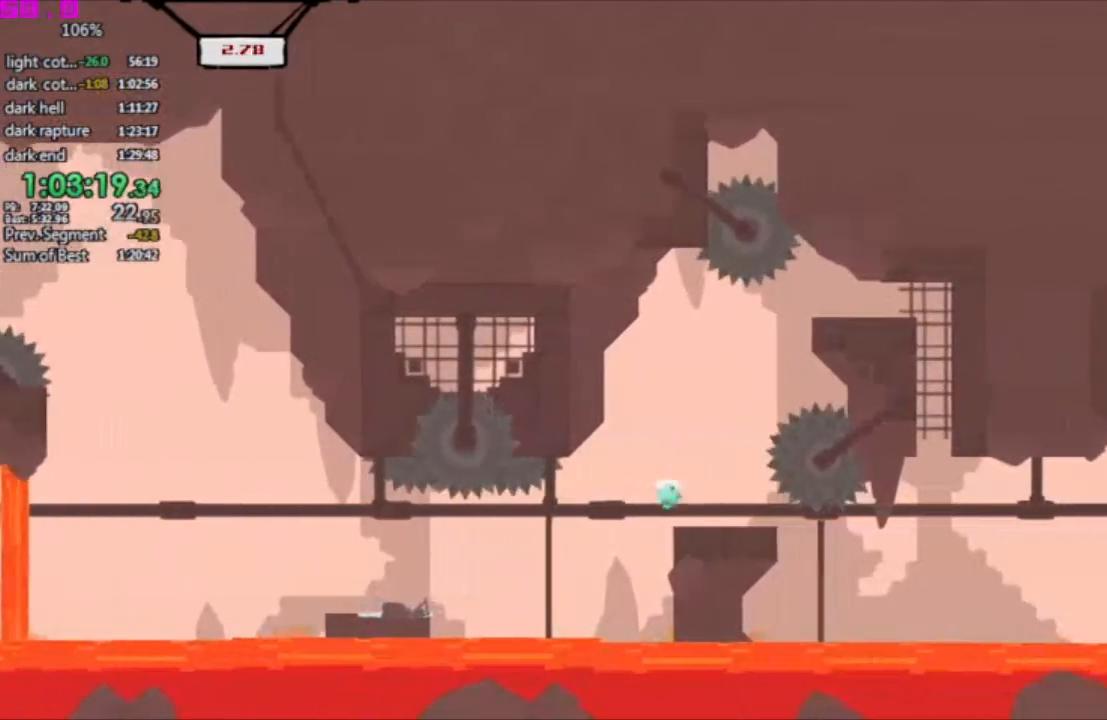
{"keys": ["right"], "events": [[167, "right", "up"], [267, "right", "down"], [300, "right", "up"], [400, "right", "down"]]}
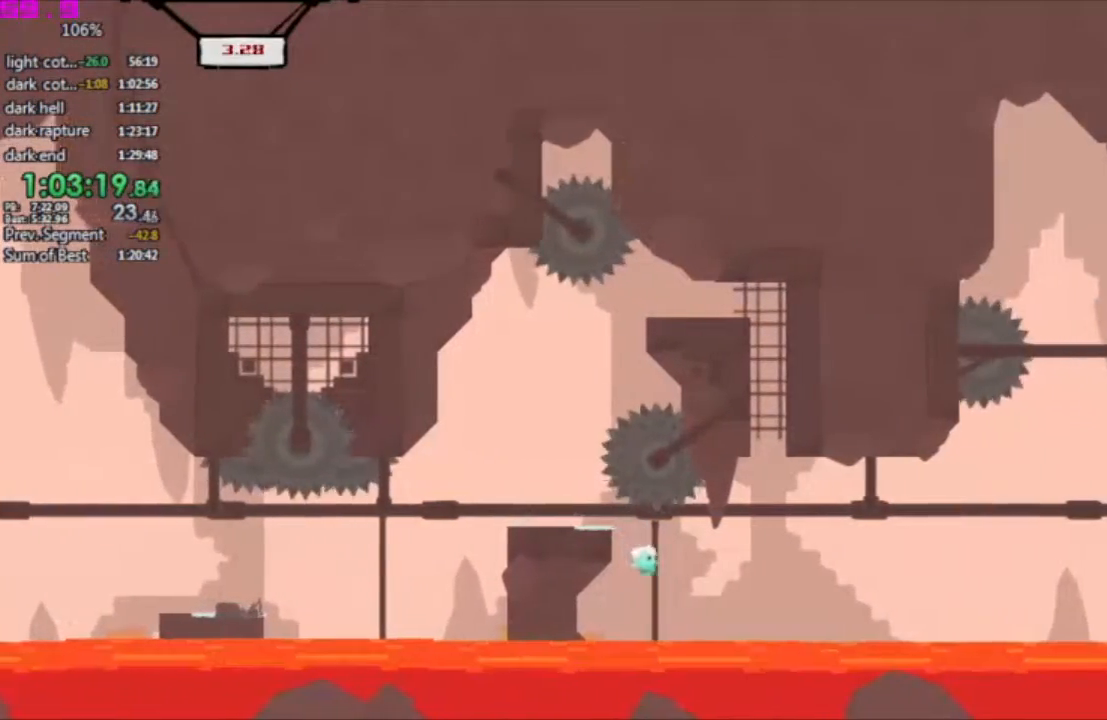
{"keys": ["right"], "events": []}